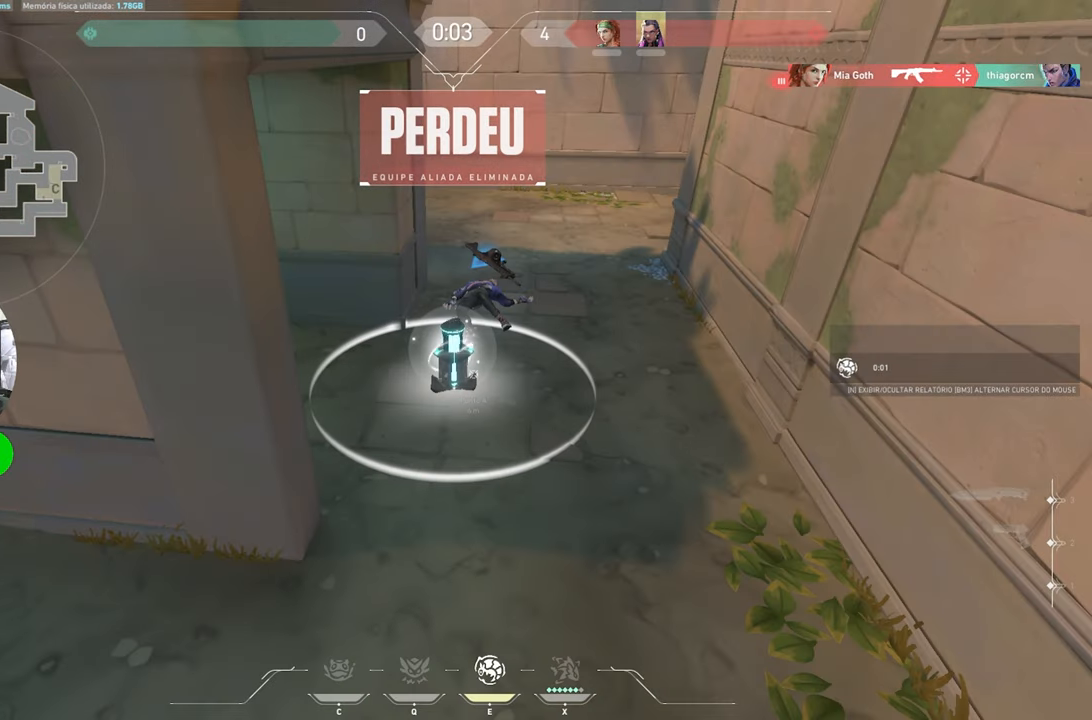
Gameplay with keyboard and mouse; each line is a JSON object with the keys held at the frame after it. "events" lists presses ("down") and releases ("up") of "1", "2", "3", "4", "5", "a", "alt", "c", "caps_lock", "ctrl", "d", "e", "f", "g", "q", "r", "s", "shift", "space", "t", "tab", "v", "w", "x" and "z" between this image and that frame as [ms after this image, input, new state], when the widget could be followed in between. No other keys are recorded. "mouse_move" is the direction in which the mouse moves at that frame (one of eight, or "still"), when it could be read. Mouse buttons are not recorded.
{"keys": ["tab"], "mouse_move": "still", "events": [[500, "tab", "down"]]}
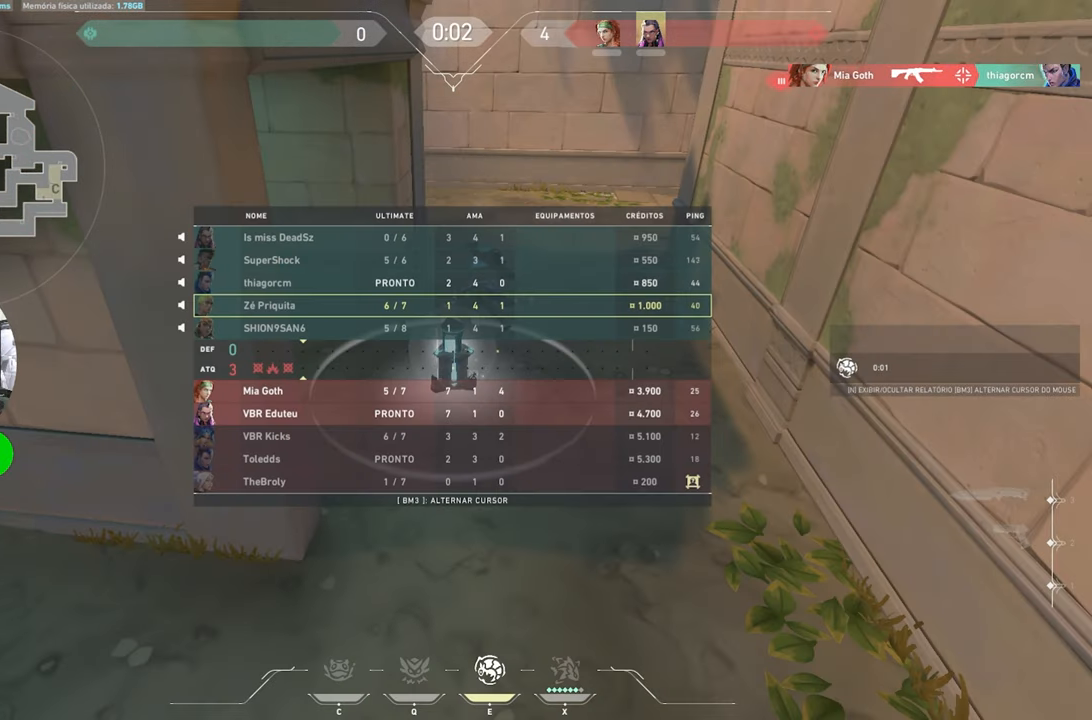
{"keys": ["tab"], "mouse_move": "still", "events": []}
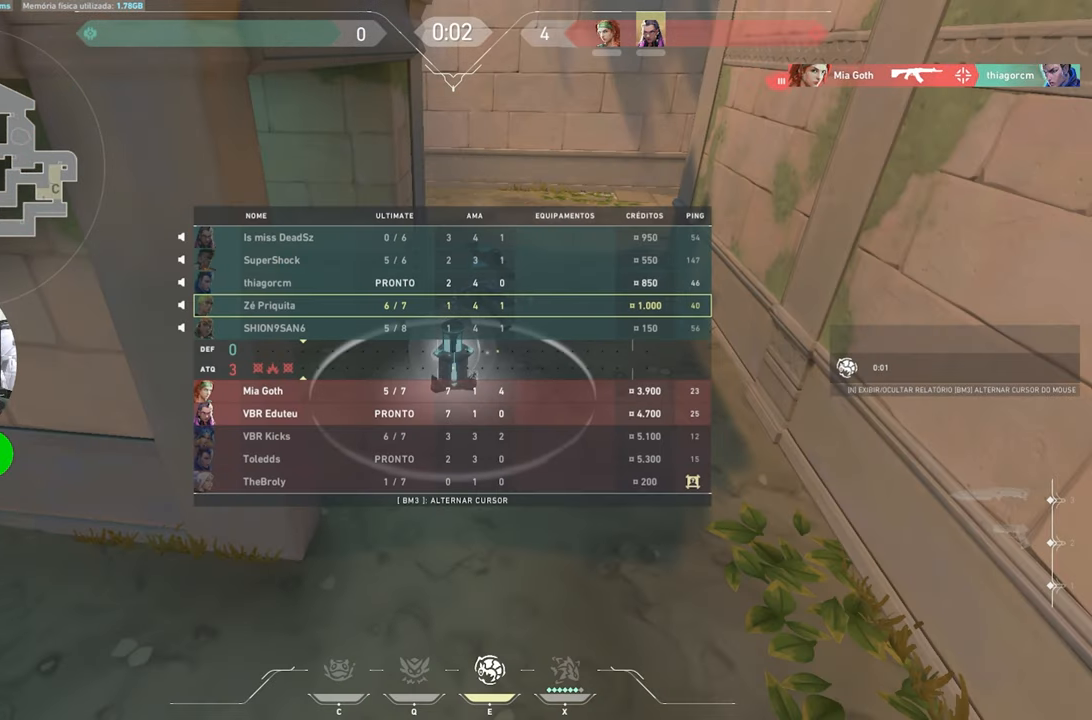
{"keys": ["tab"], "mouse_move": "still", "events": []}
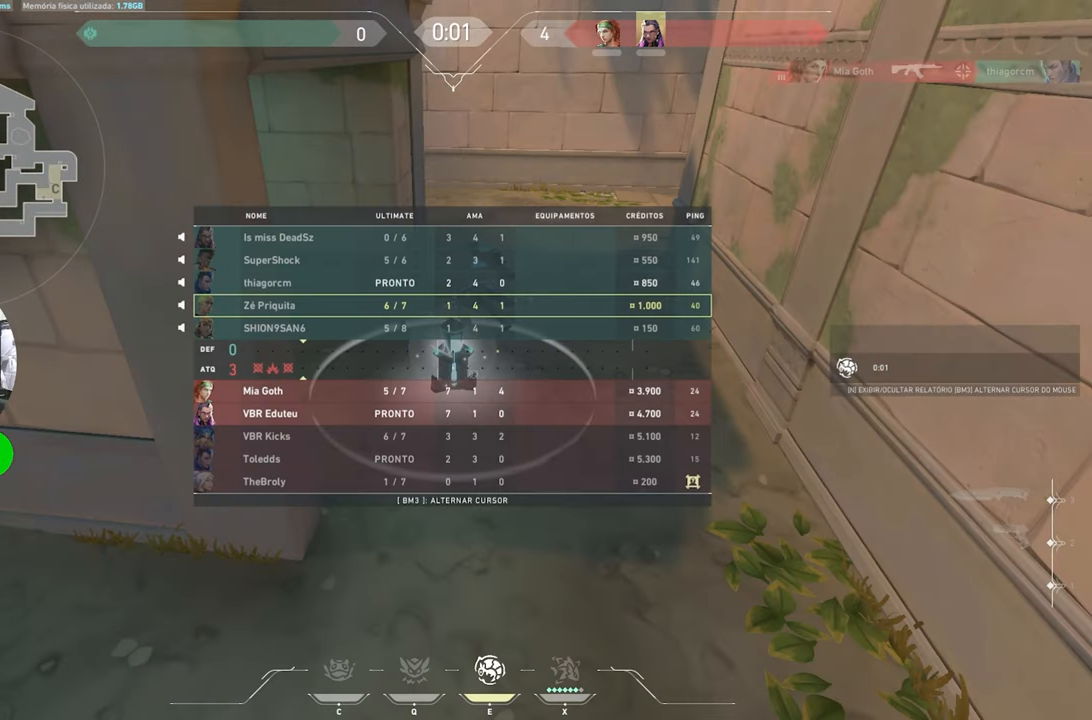
{"keys": ["w"], "mouse_move": "still", "events": [[167, "tab", "up"], [450, "w", "down"]]}
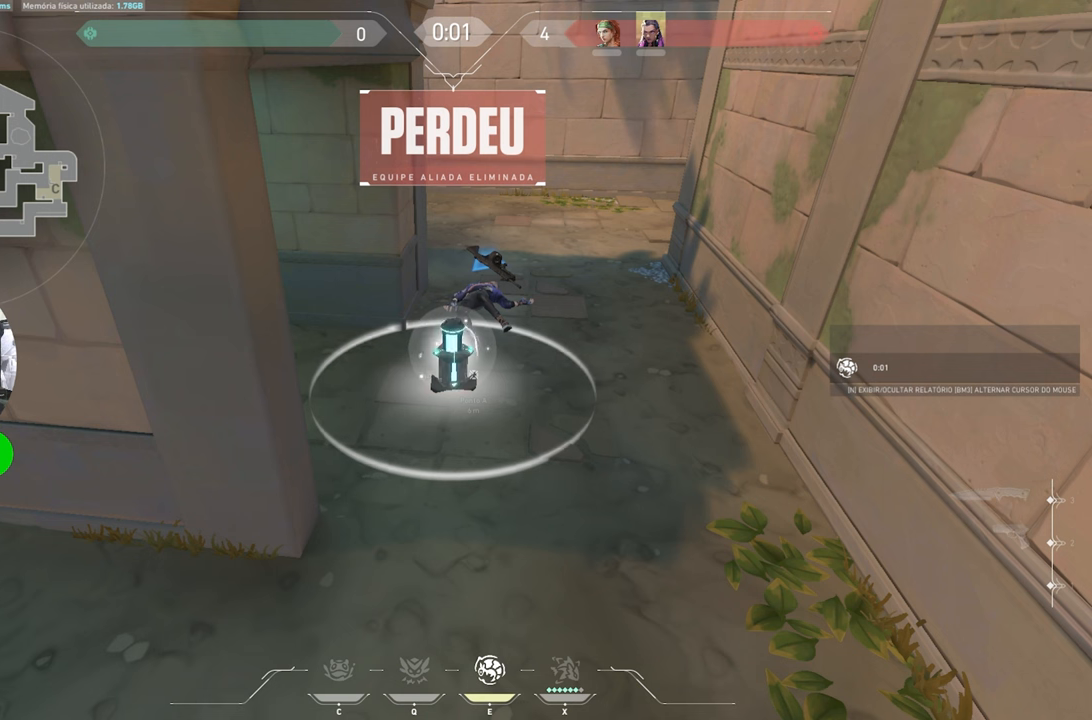
{"keys": ["w"], "mouse_move": "still", "events": []}
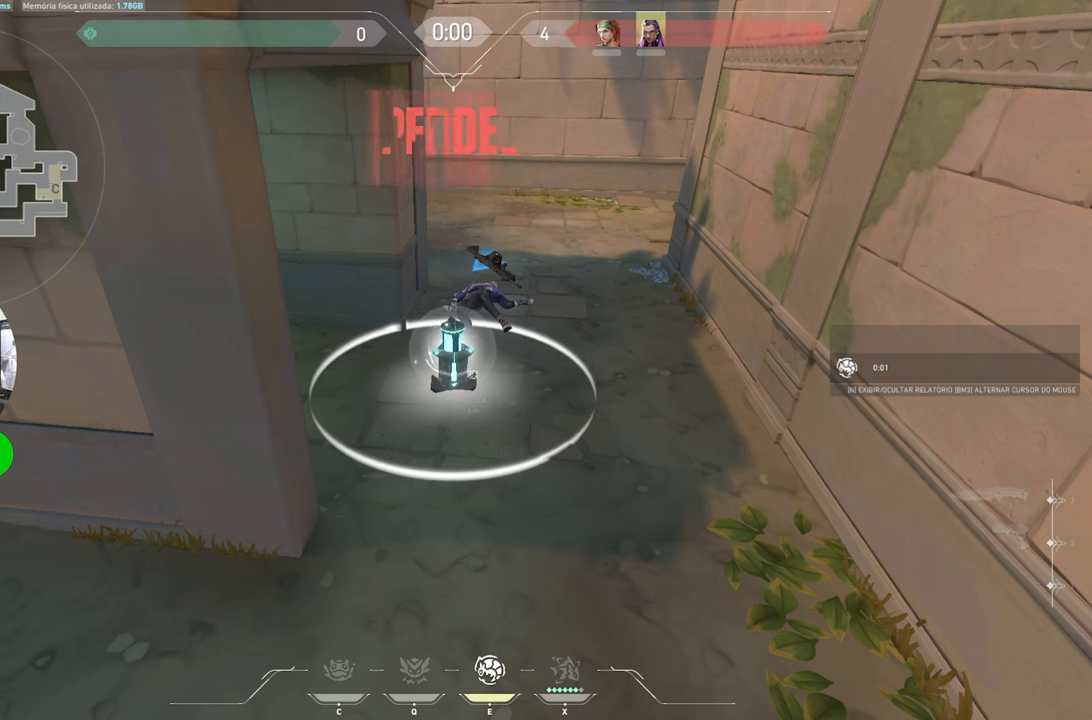
{"keys": [], "mouse_move": "still", "events": [[100, "w", "up"]]}
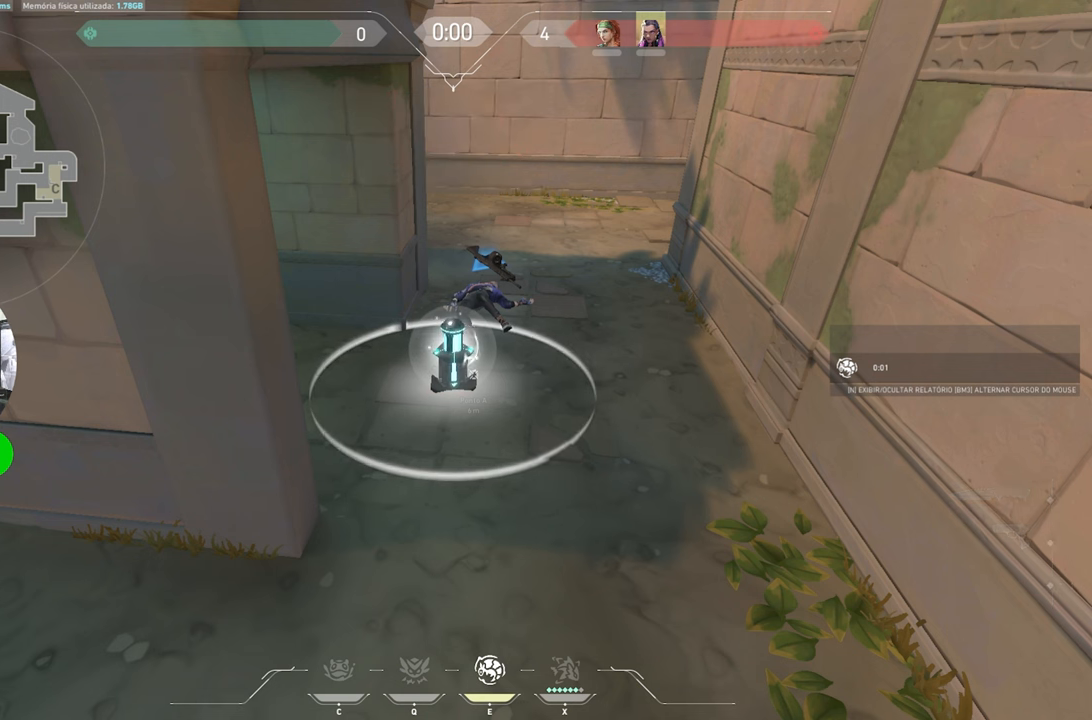
{"keys": ["w"], "mouse_move": "still", "events": [[400, "w", "down"]]}
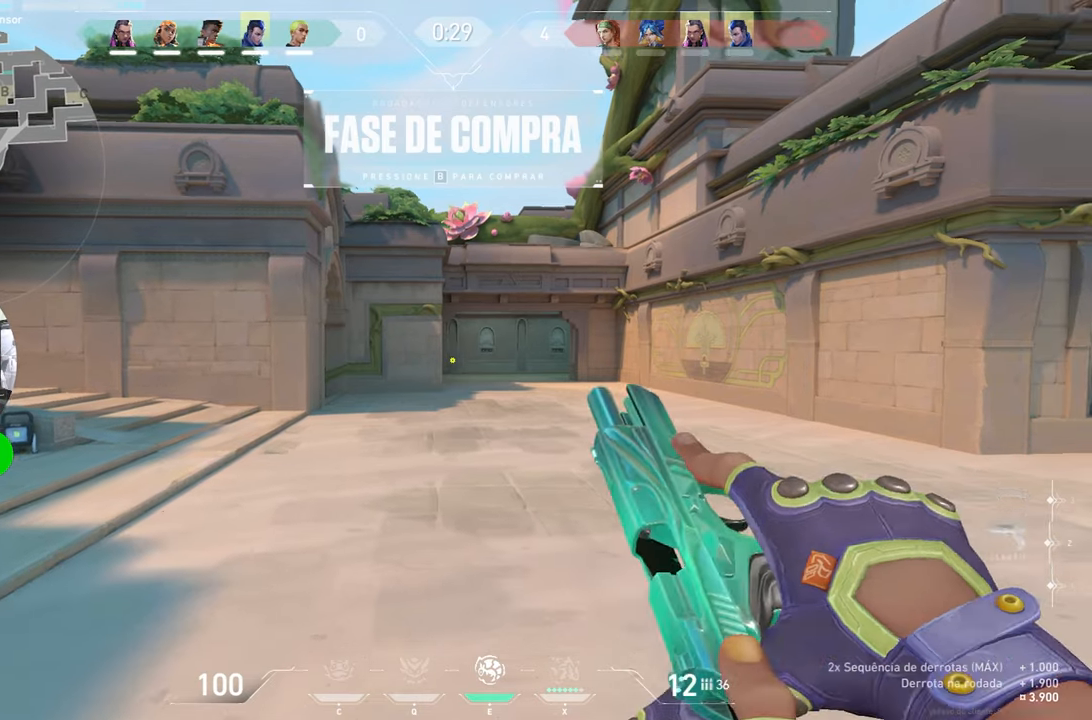
{"keys": ["w"], "mouse_move": "right", "events": []}
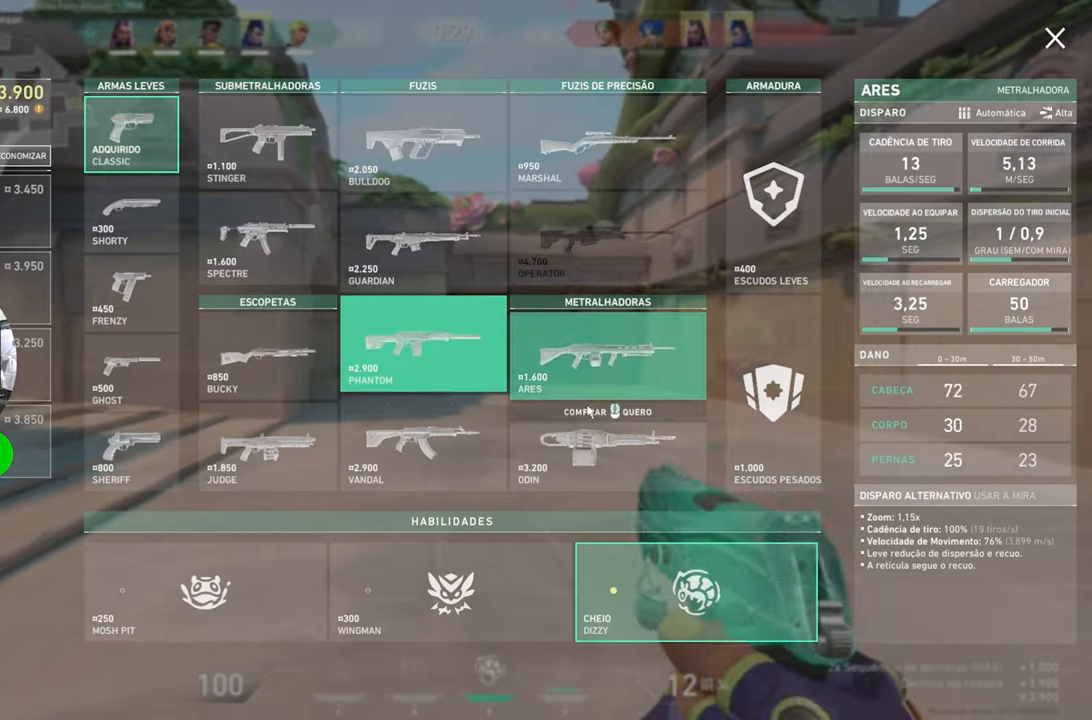
{"keys": ["w"], "mouse_move": "right", "events": []}
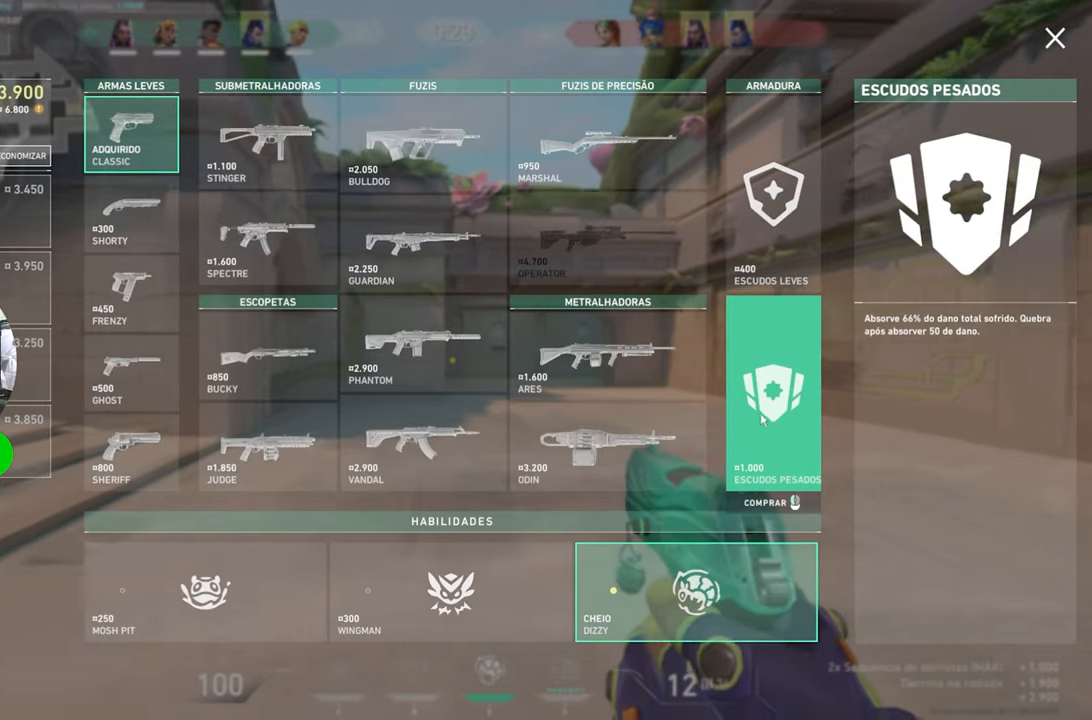
{"keys": ["w"], "mouse_move": "left", "events": [[83, "d", "down"], [316, "d", "up"]]}
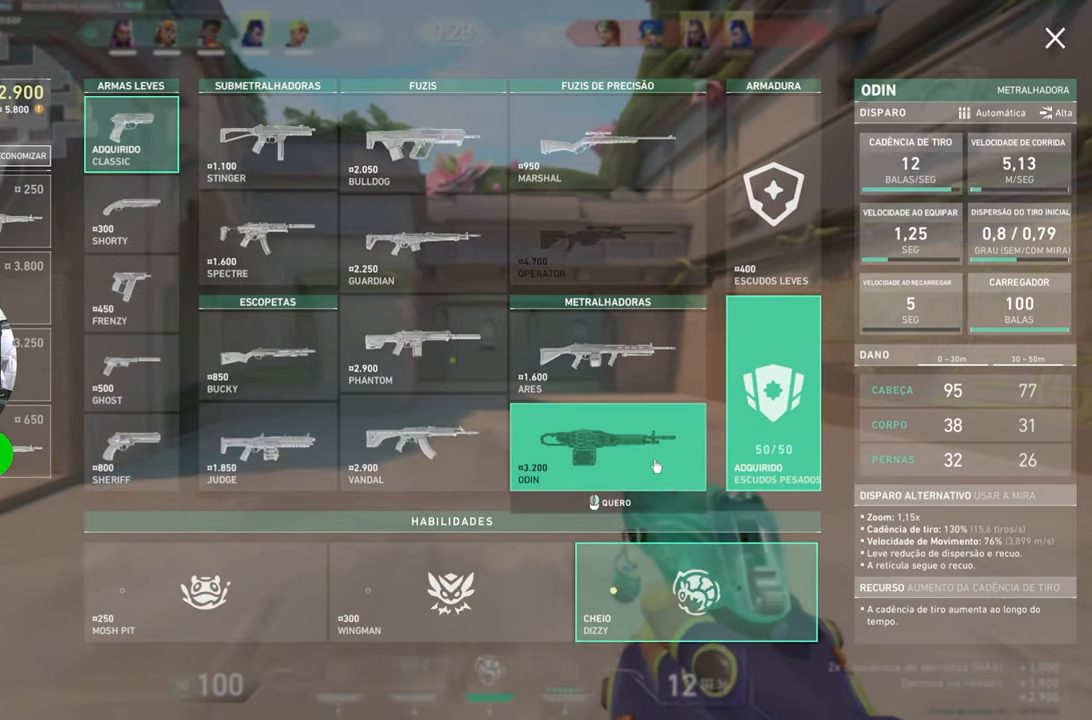
{"keys": ["d", "w"], "mouse_move": "still", "events": [[300, "d", "down"]]}
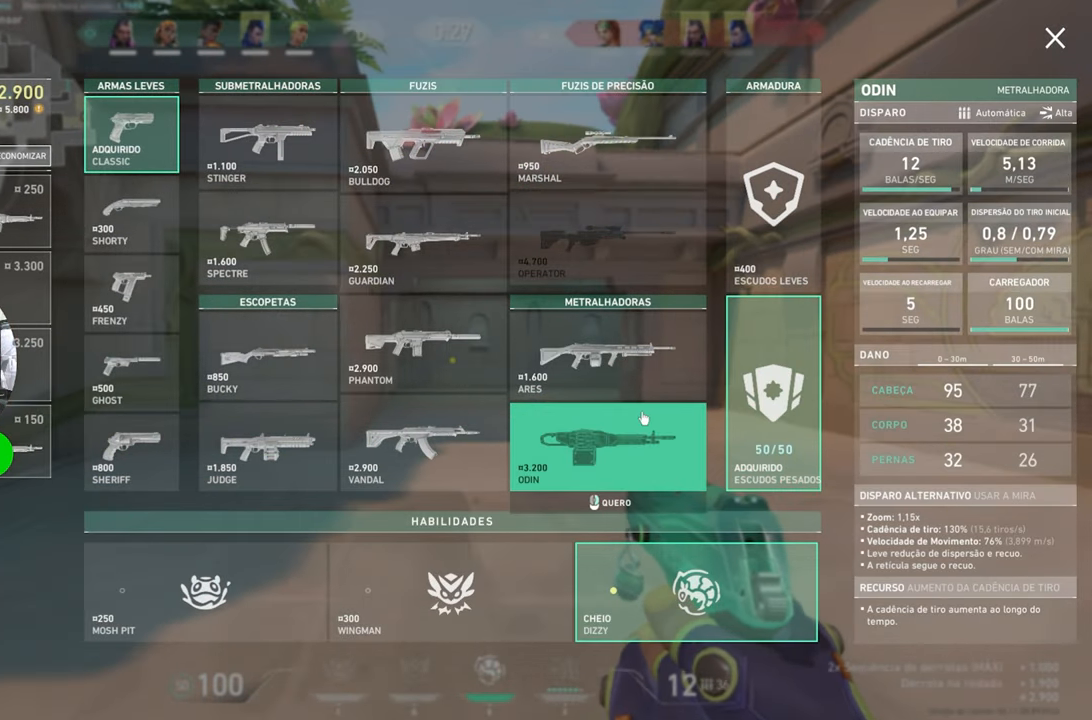
{"keys": ["w"], "mouse_move": "still", "events": [[400, "d", "up"]]}
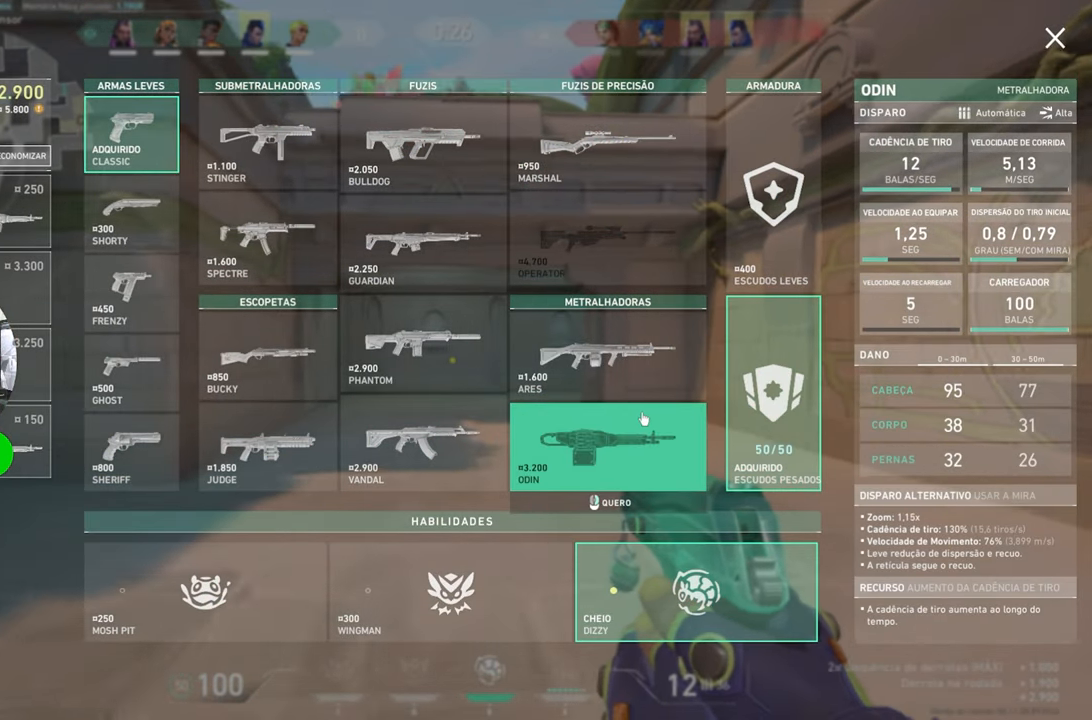
{"keys": ["w"], "mouse_move": "down-right", "events": []}
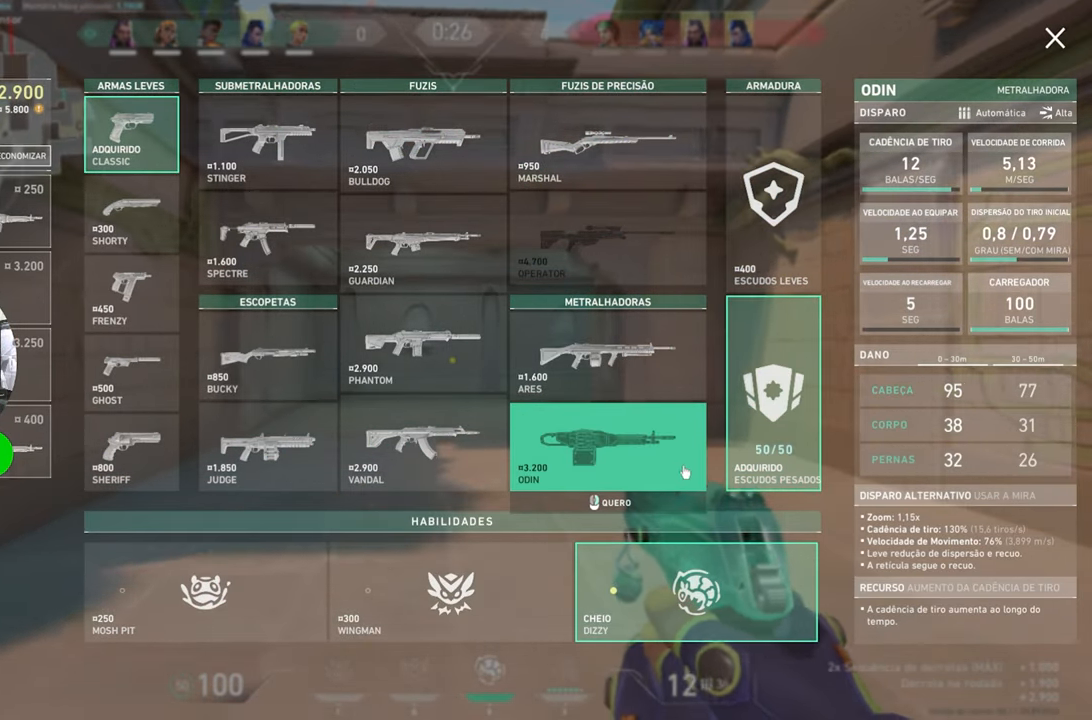
{"keys": ["w"], "mouse_move": "up-right", "events": []}
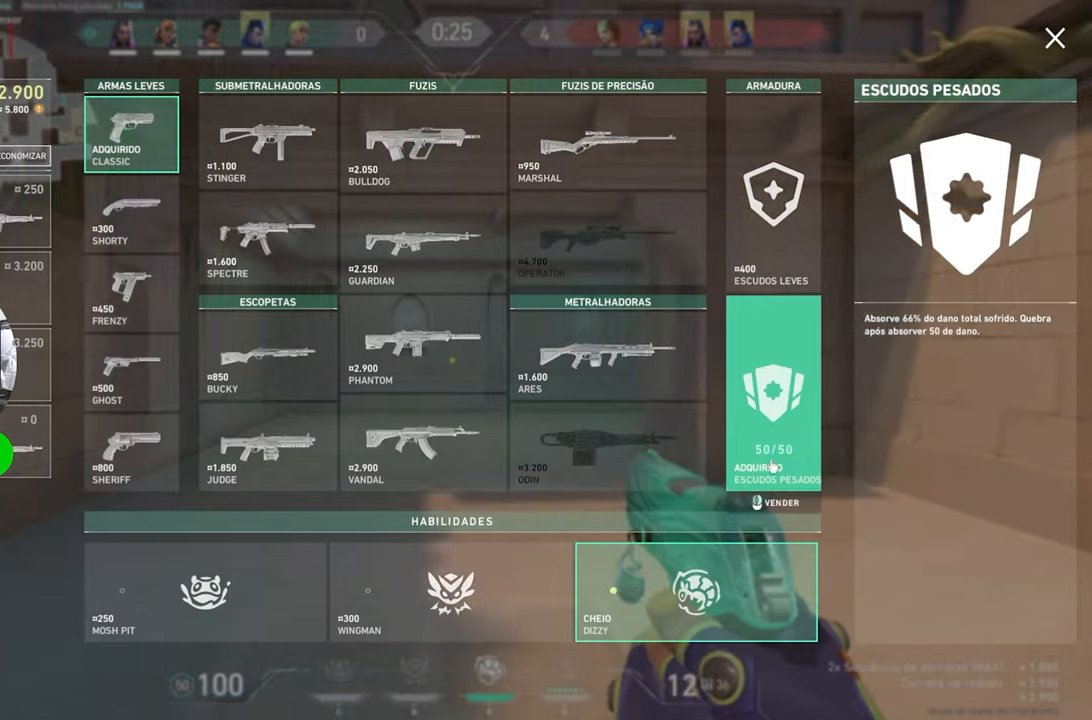
{"keys": ["d", "w"], "mouse_move": "down", "events": [[267, "d", "down"]]}
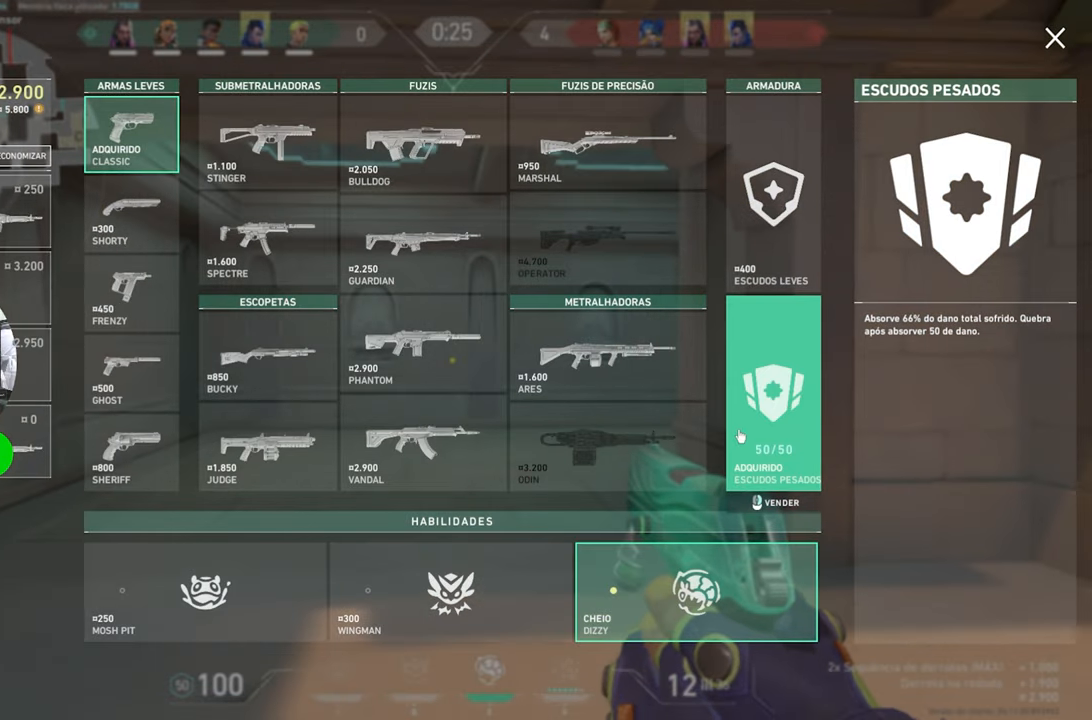
{"keys": ["d", "w"], "mouse_move": "right", "events": [[133, "d", "up"], [367, "d", "down"]]}
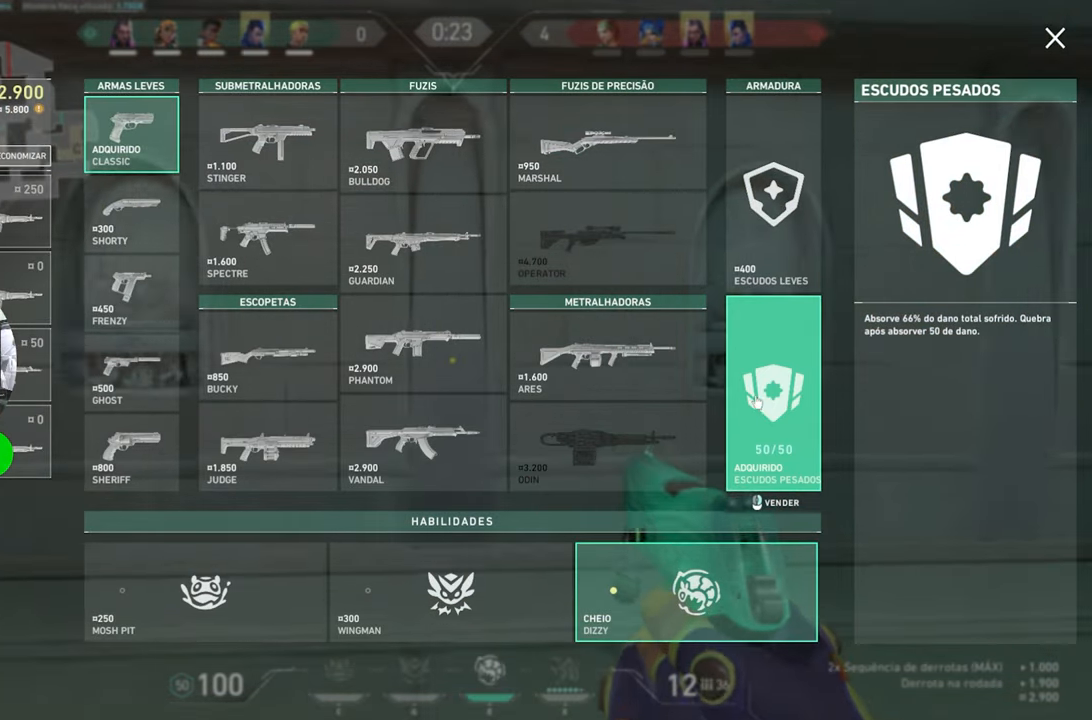
{"keys": ["d"], "mouse_move": "left", "events": [[367, "w", "up"]]}
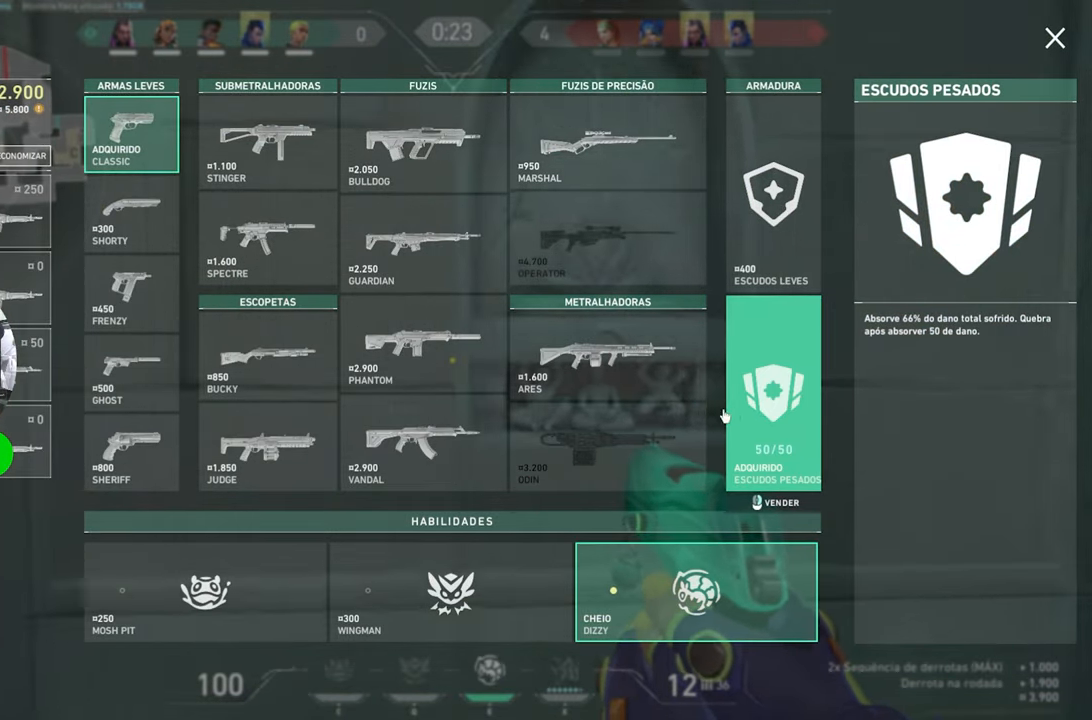
{"keys": ["w"], "mouse_move": "still", "events": [[300, "d", "up"], [300, "w", "down"]]}
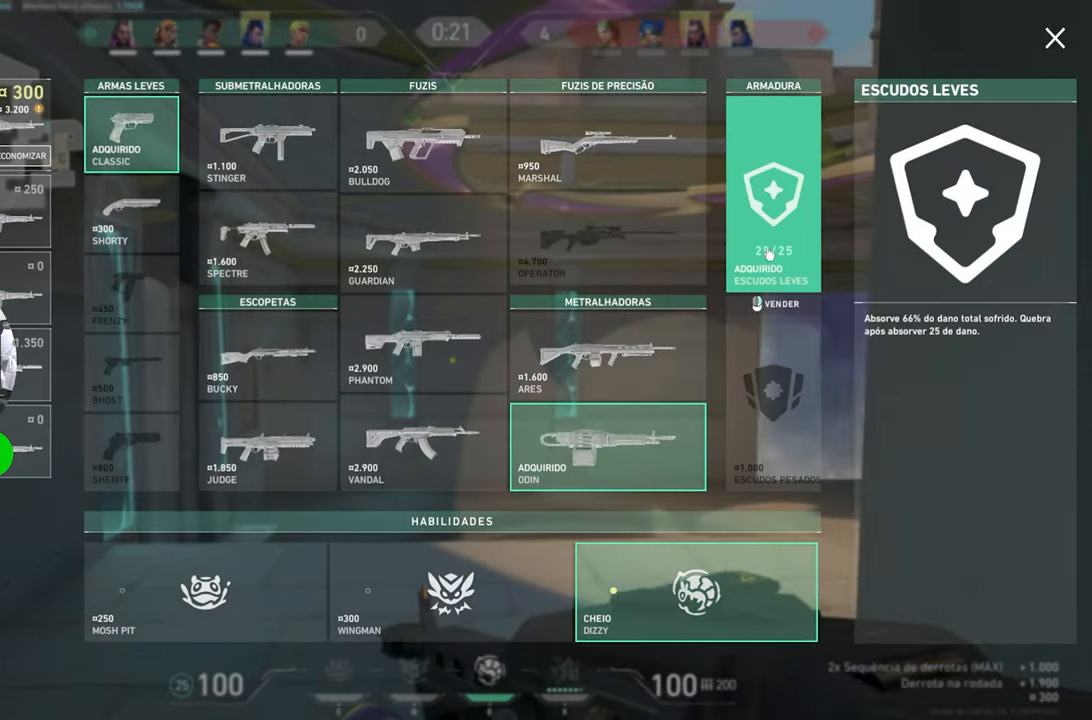
{"keys": ["w"], "mouse_move": "still", "events": []}
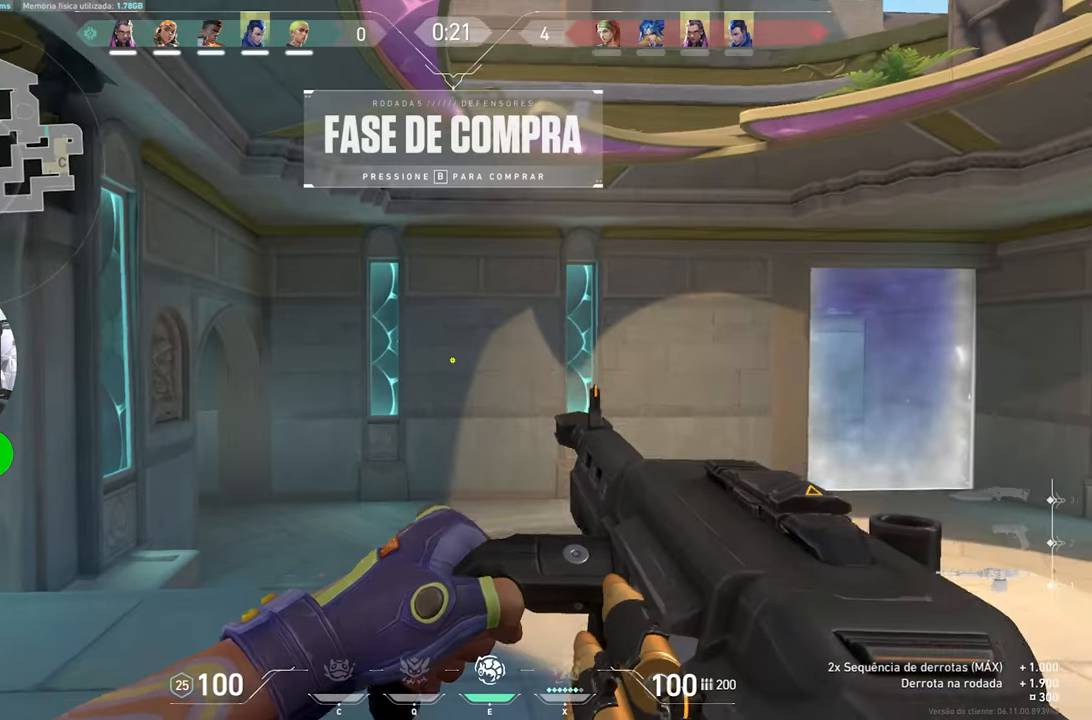
{"keys": ["w"], "mouse_move": "left", "events": []}
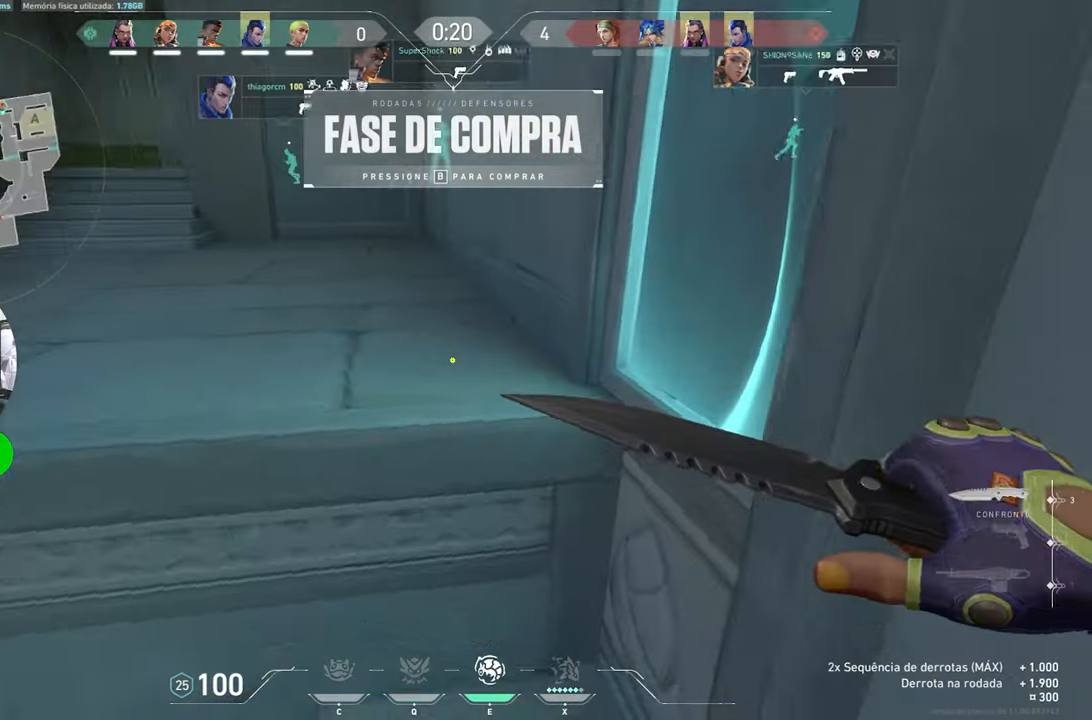
{"keys": ["space", "w"], "mouse_move": "left", "events": [[417, "space", "down"]]}
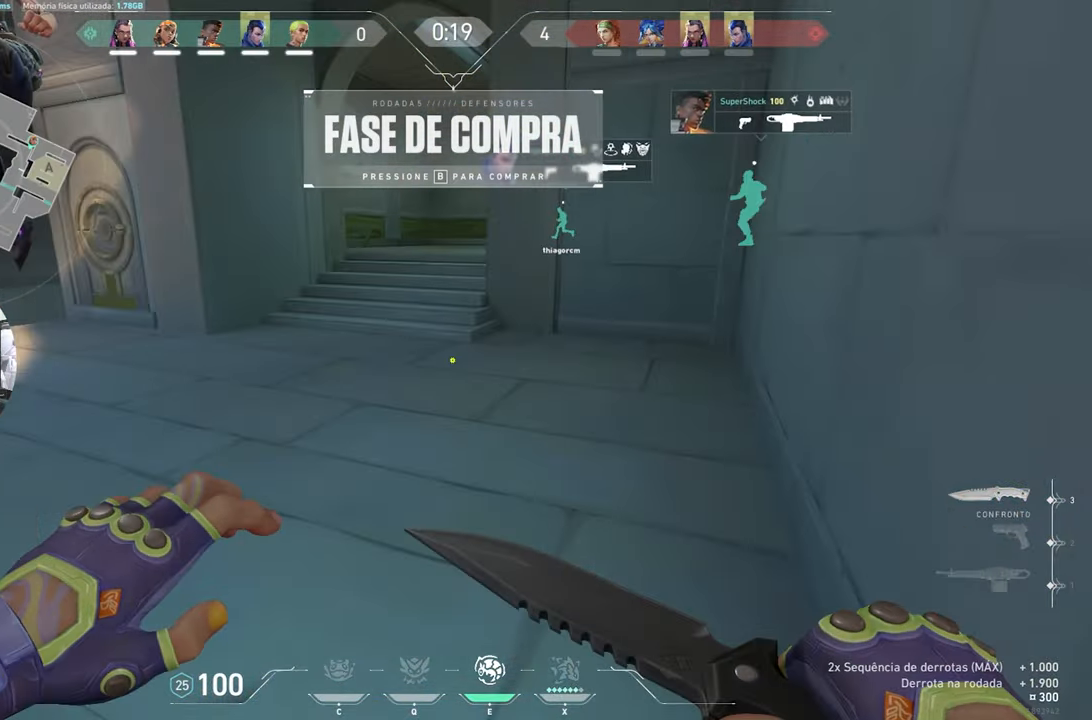
{"keys": ["w"], "mouse_move": "still", "events": [[67, "space", "up"]]}
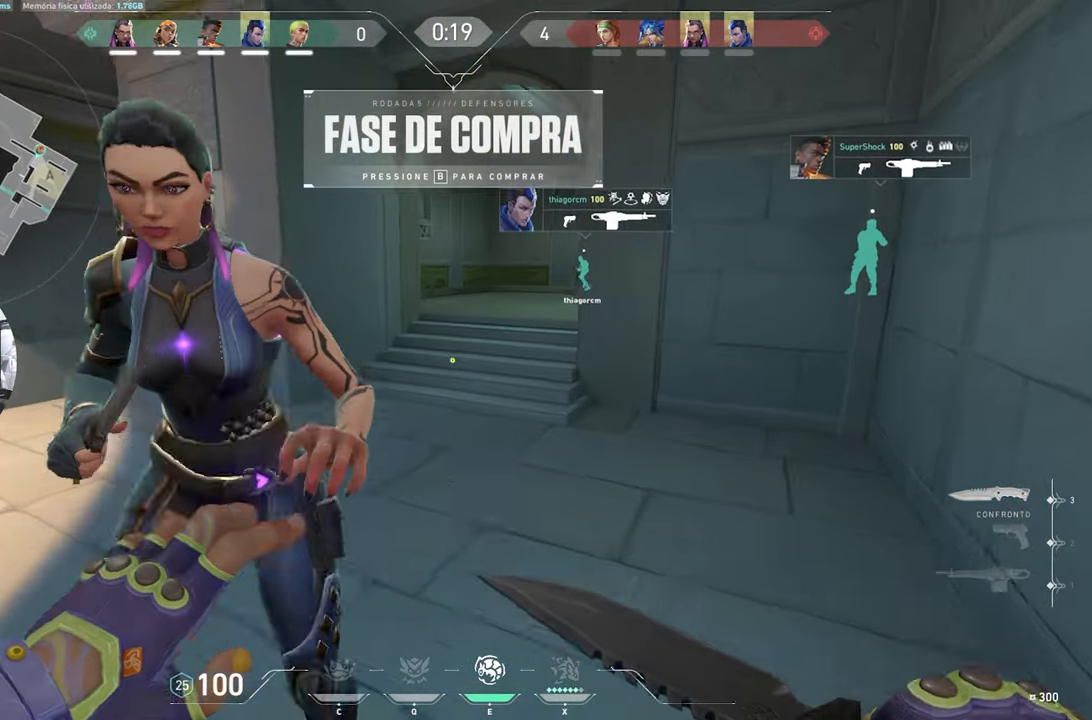
{"keys": ["w"], "mouse_move": "still", "events": []}
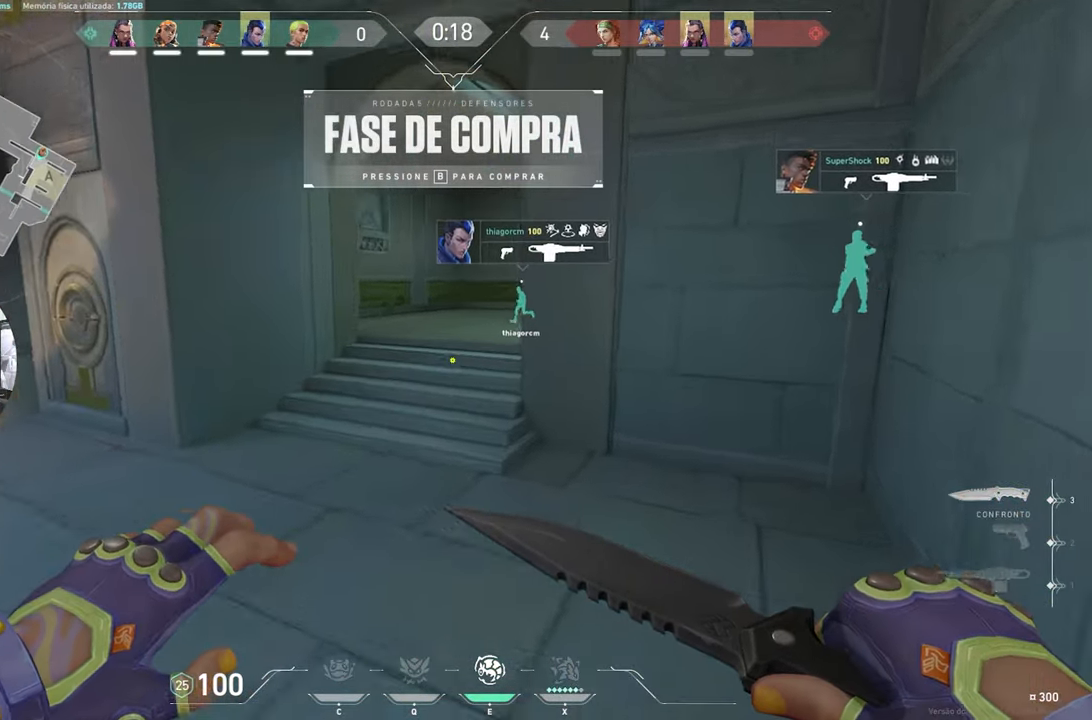
{"keys": ["w"], "mouse_move": "left", "events": []}
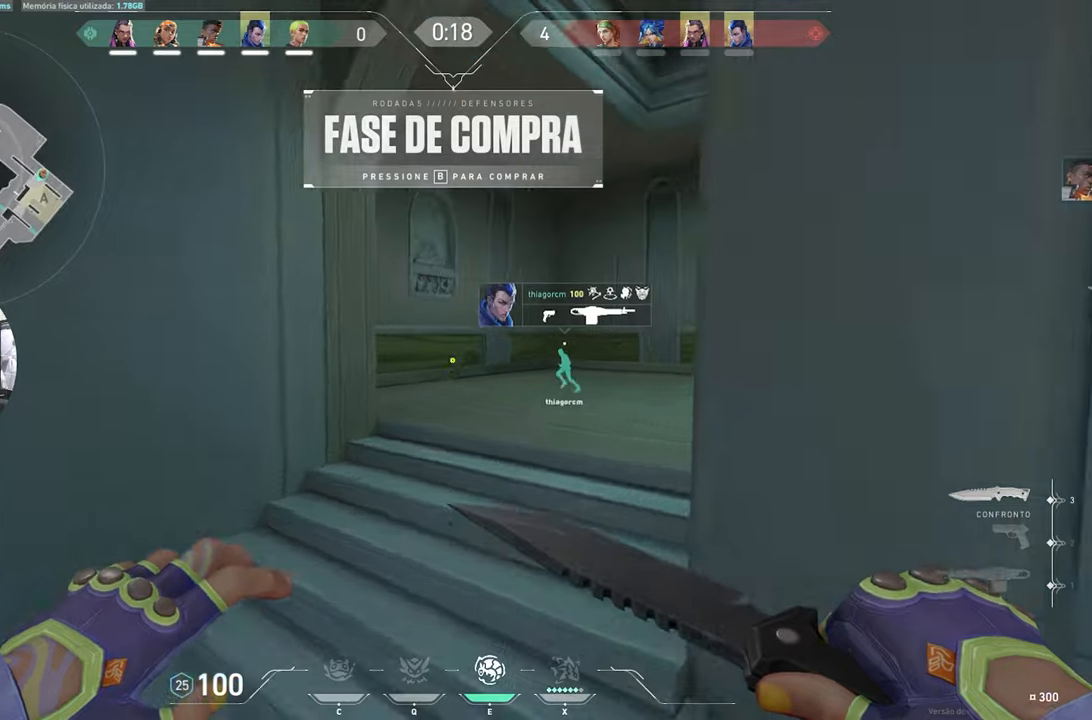
{"keys": ["w"], "mouse_move": "right", "events": []}
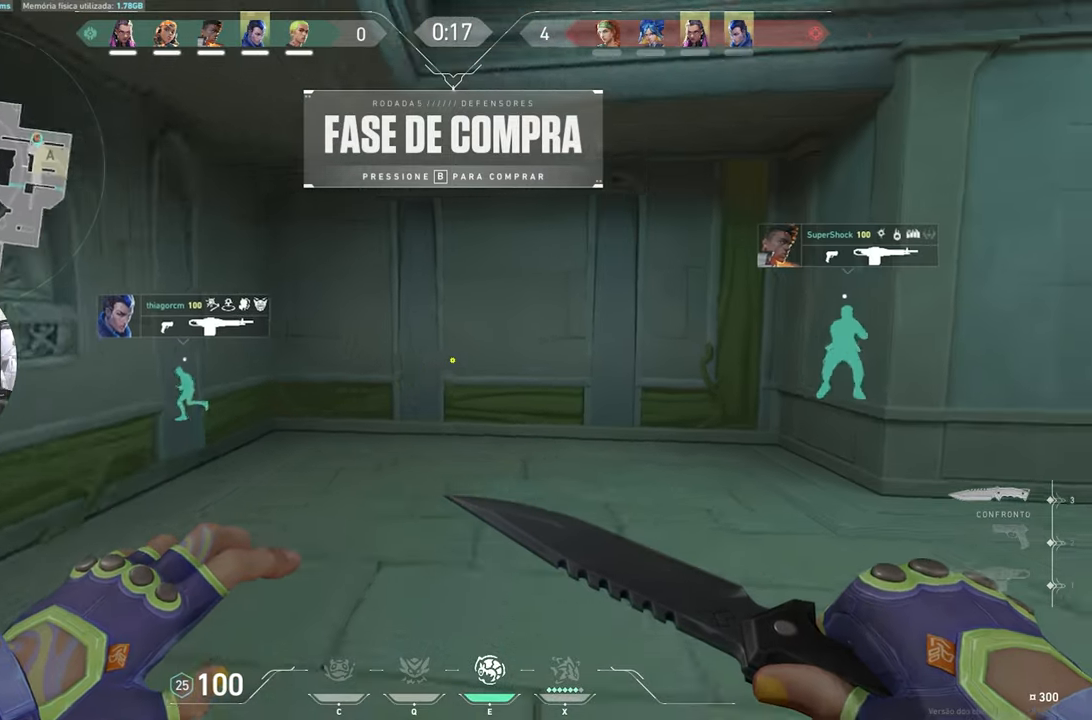
{"keys": ["w"], "mouse_move": "right", "events": []}